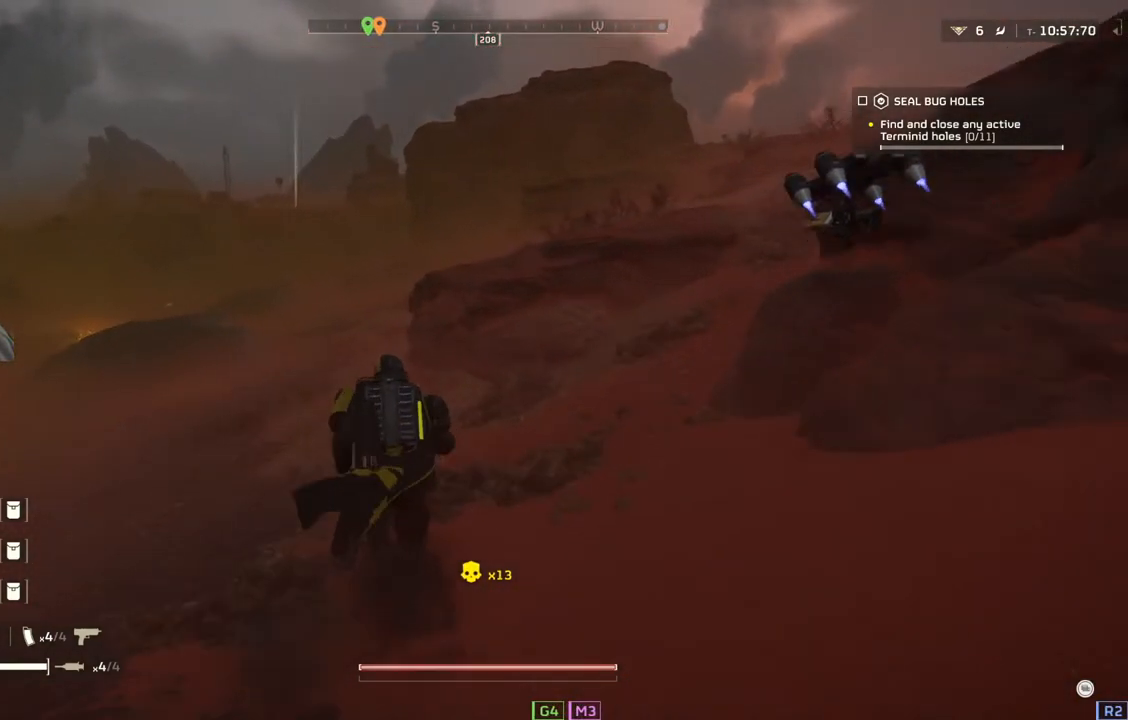
Gameplay with a controller (PlayStation layout); each line is a JSON object with the inputs held at the frame after it. "events" lists button and stick changes between this image and that frame as [ms after this image, input, new state], when the widget could be followed in between. Not read: right_stick.
{"buttons": [], "left_stick": "up", "events": []}
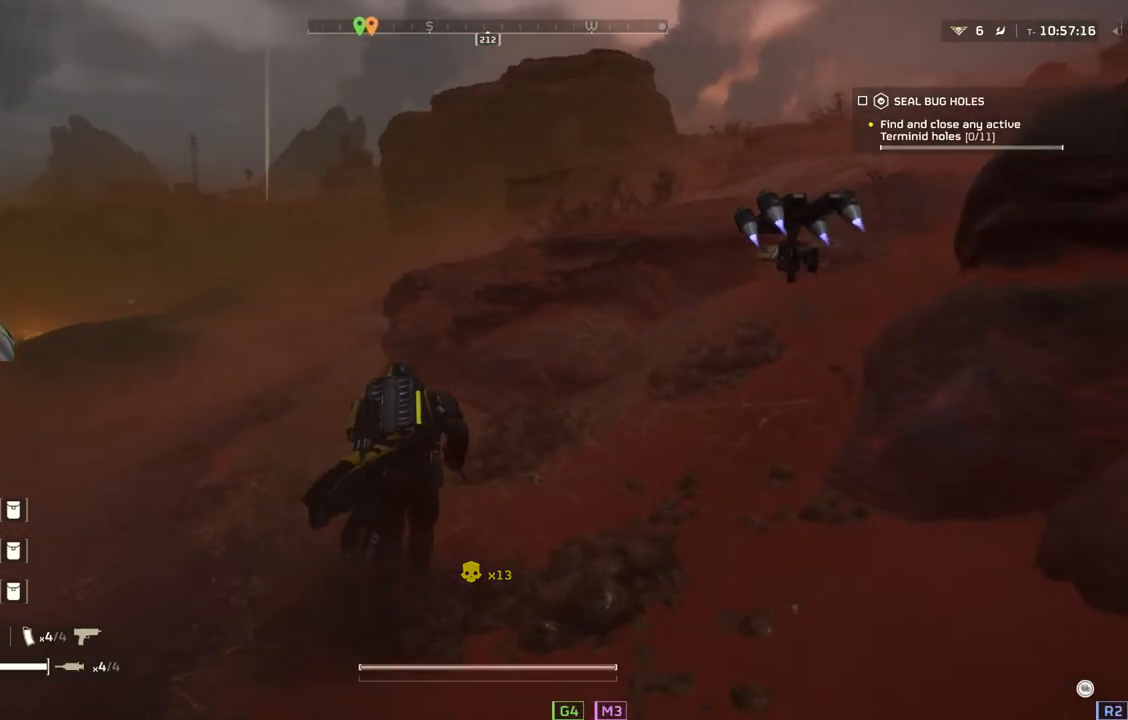
{"buttons": [], "left_stick": "up", "events": []}
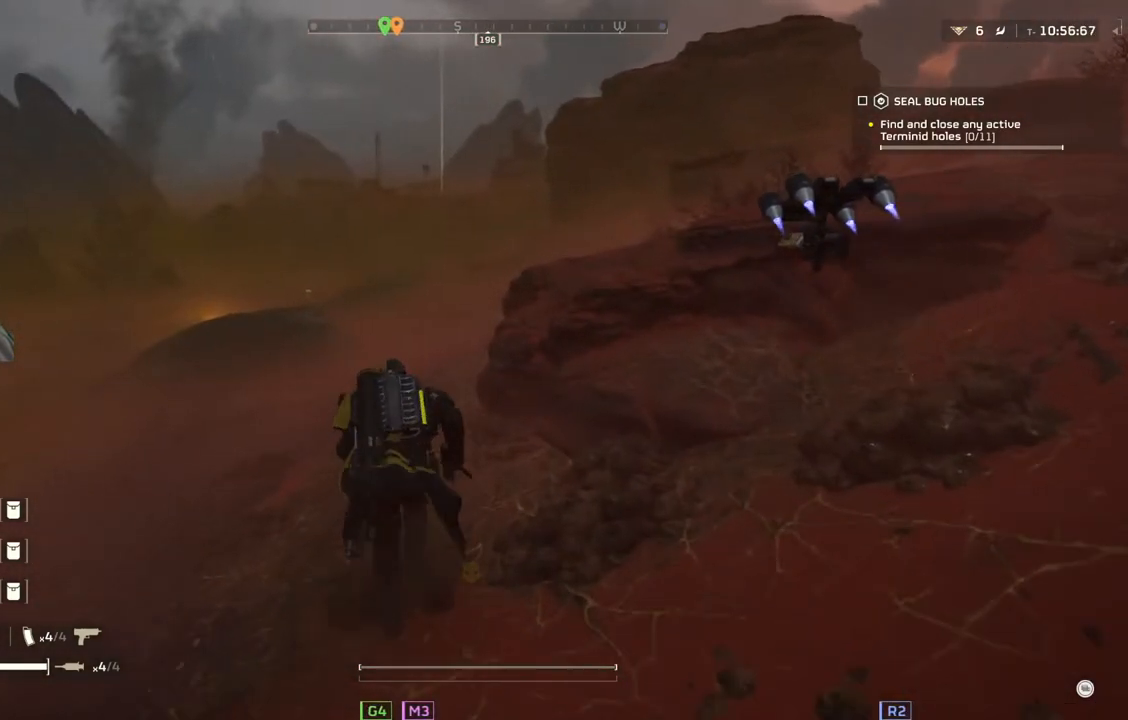
{"buttons": [], "left_stick": "up", "events": []}
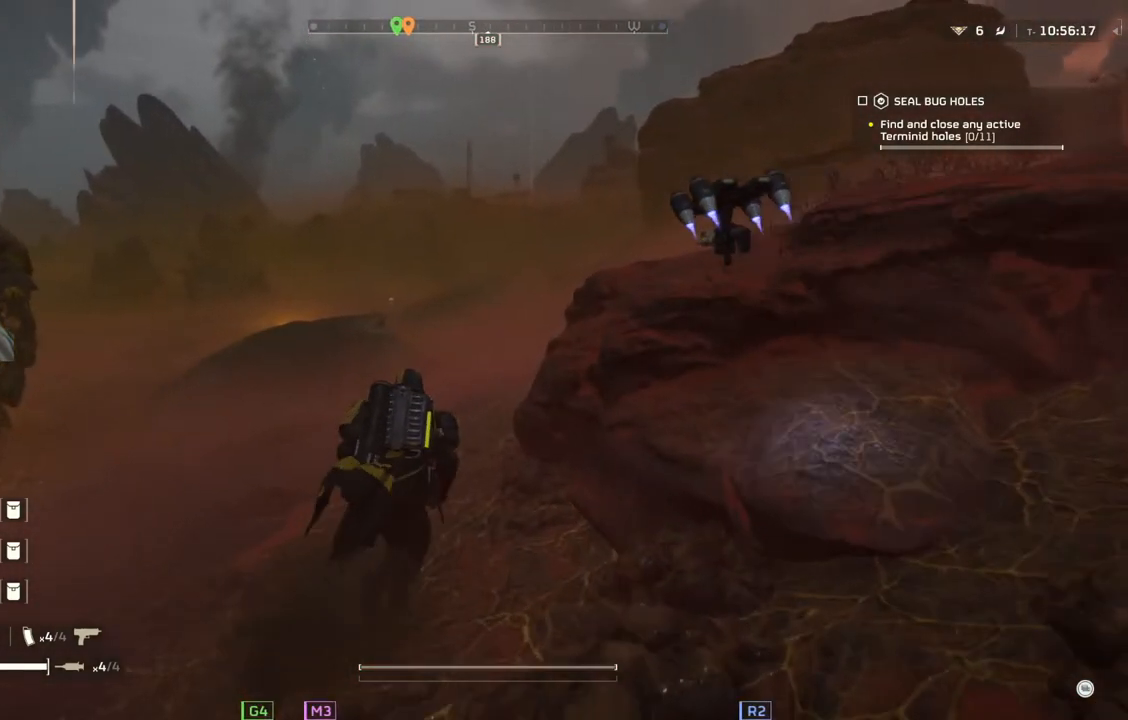
{"buttons": [], "left_stick": "up", "events": []}
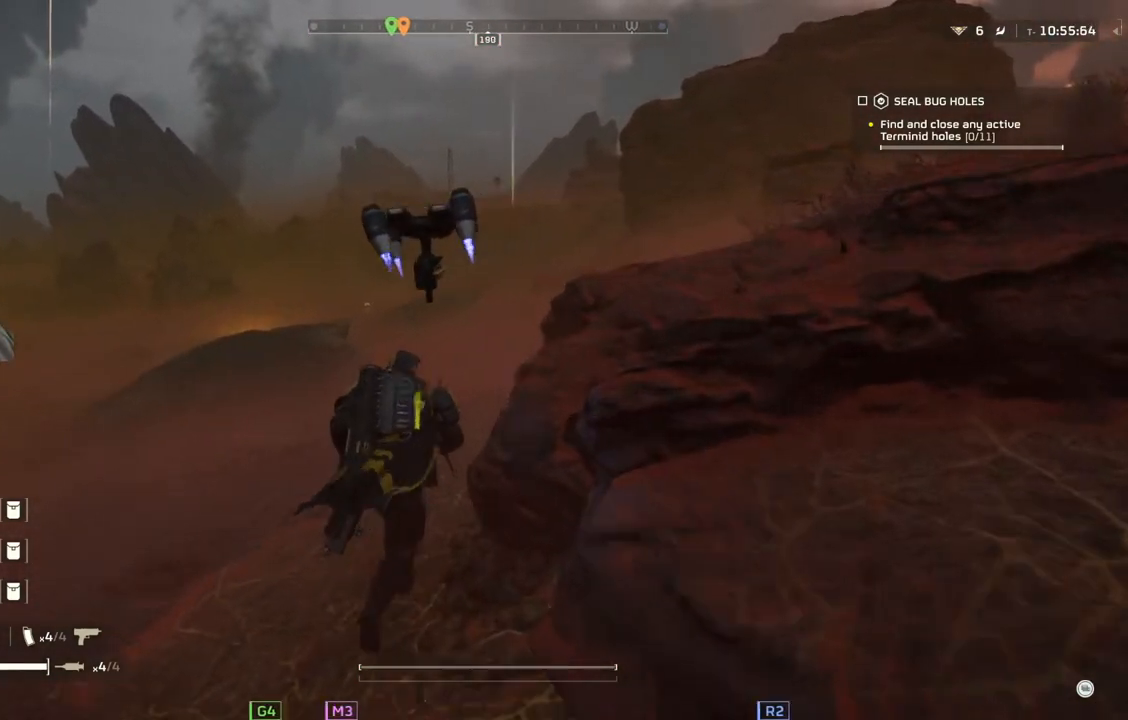
{"buttons": [], "left_stick": "up", "events": []}
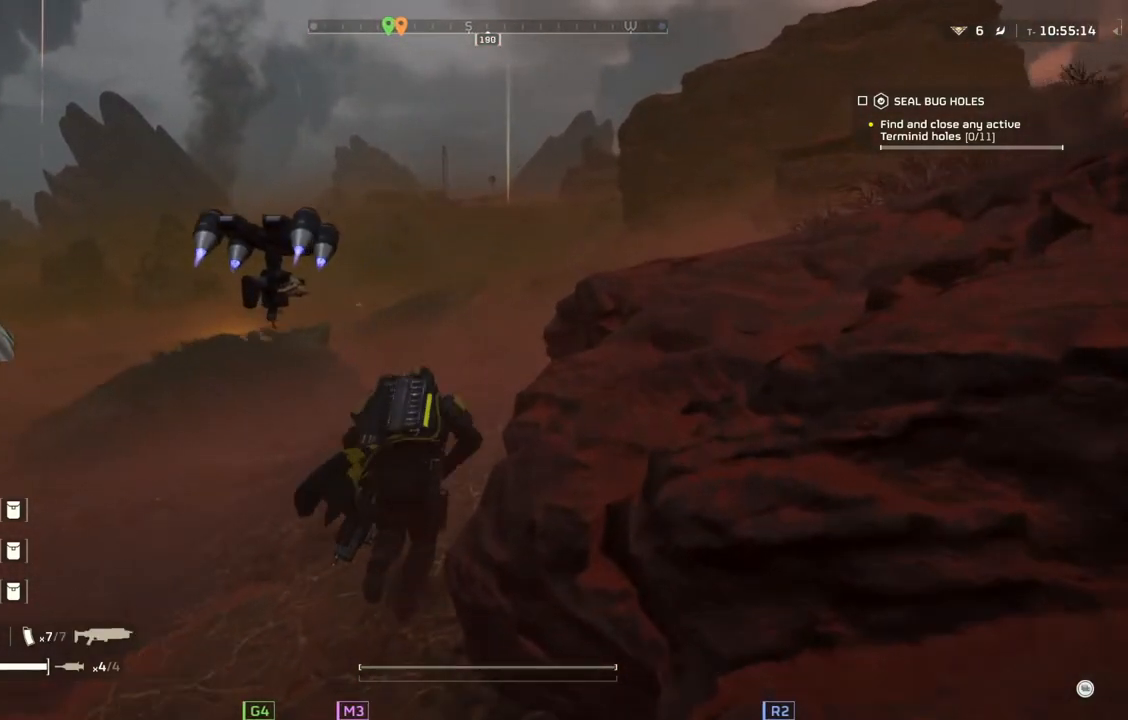
{"buttons": [], "left_stick": "up", "events": []}
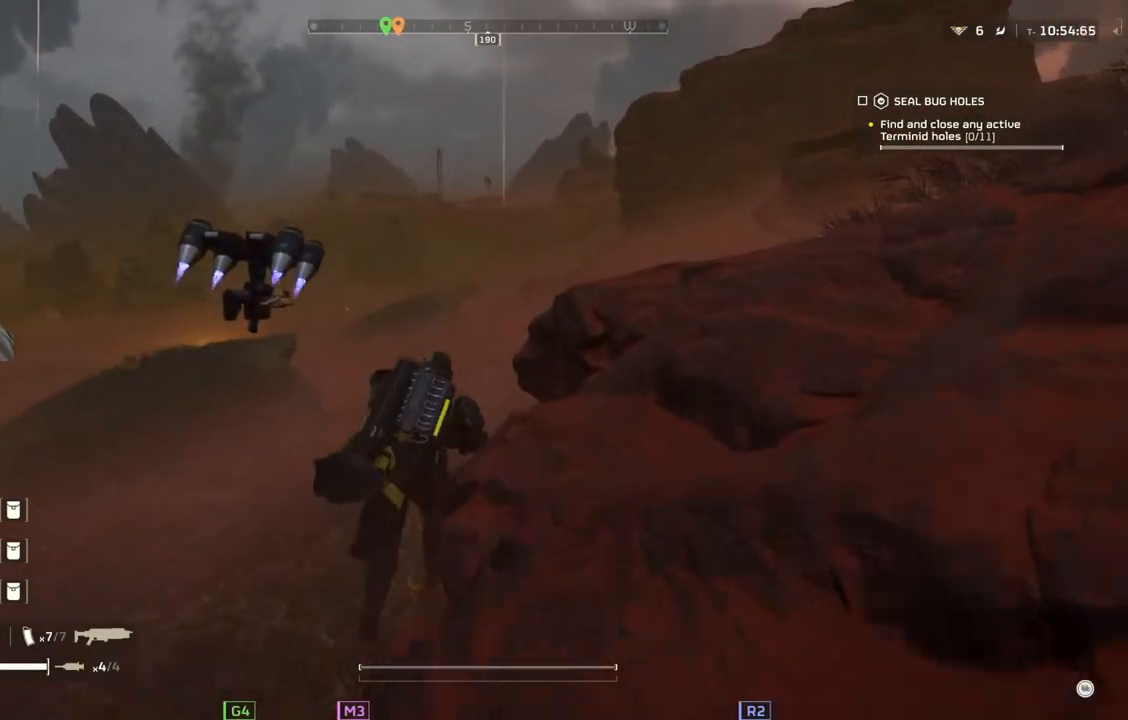
{"buttons": [], "left_stick": "up", "events": []}
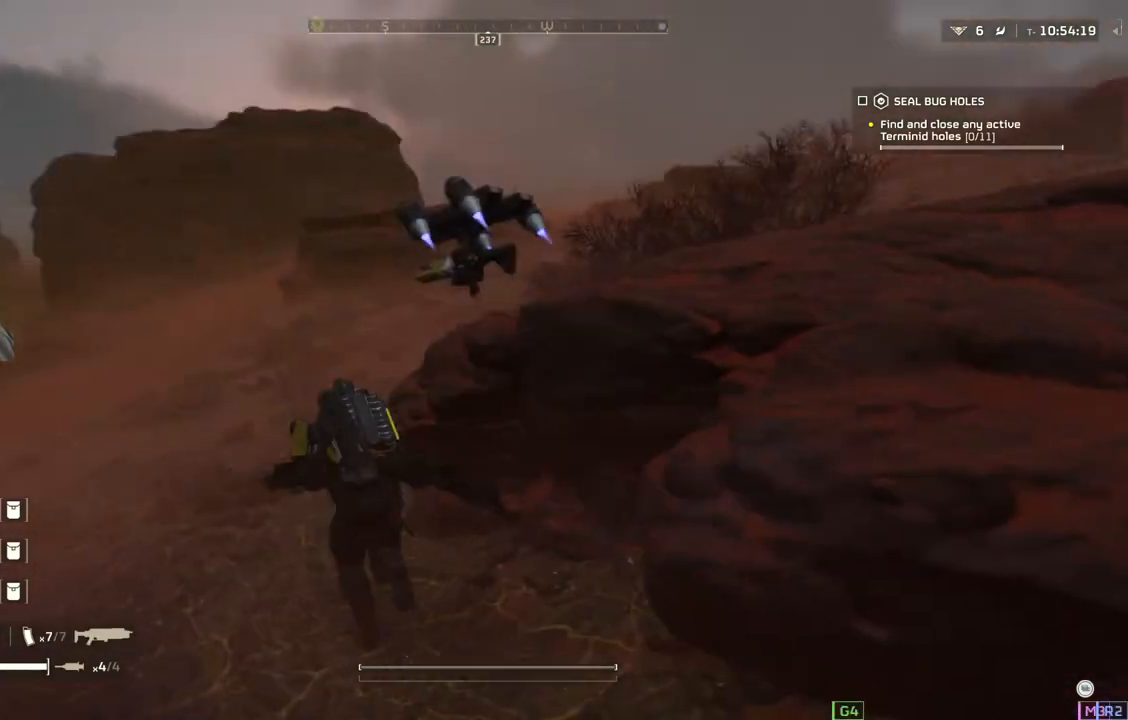
{"buttons": [], "left_stick": "up-left", "events": [[33, "left_stick", "up-left"]]}
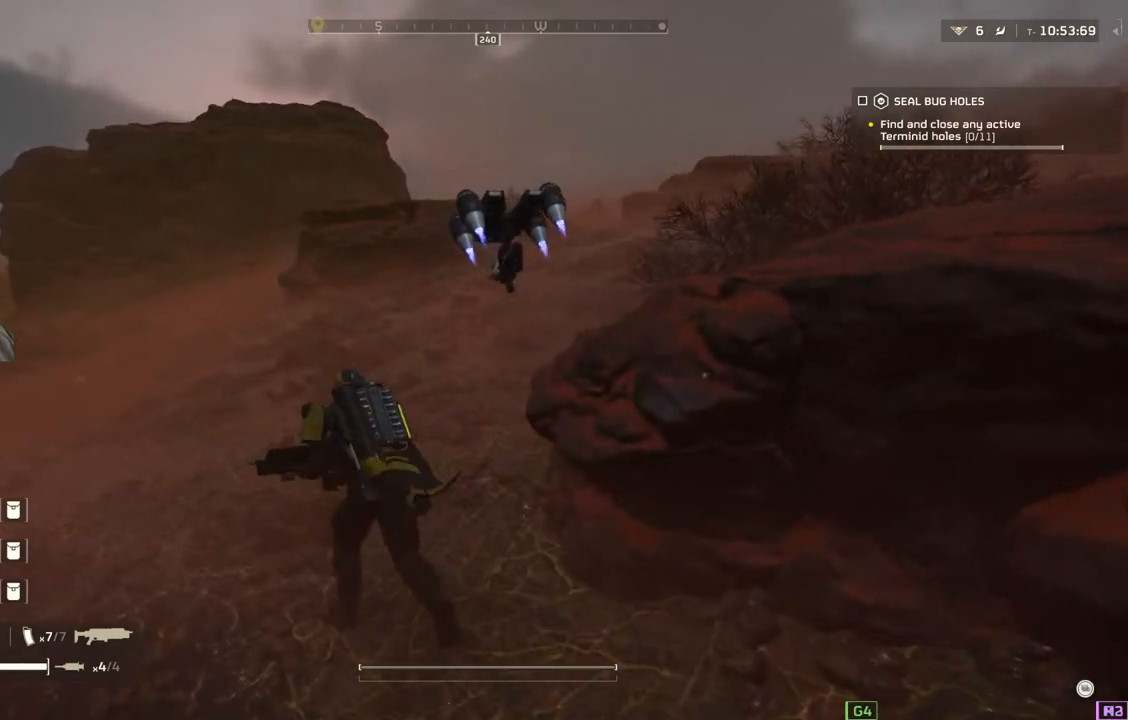
{"buttons": [], "left_stick": "up", "events": [[267, "left_stick", "up"]]}
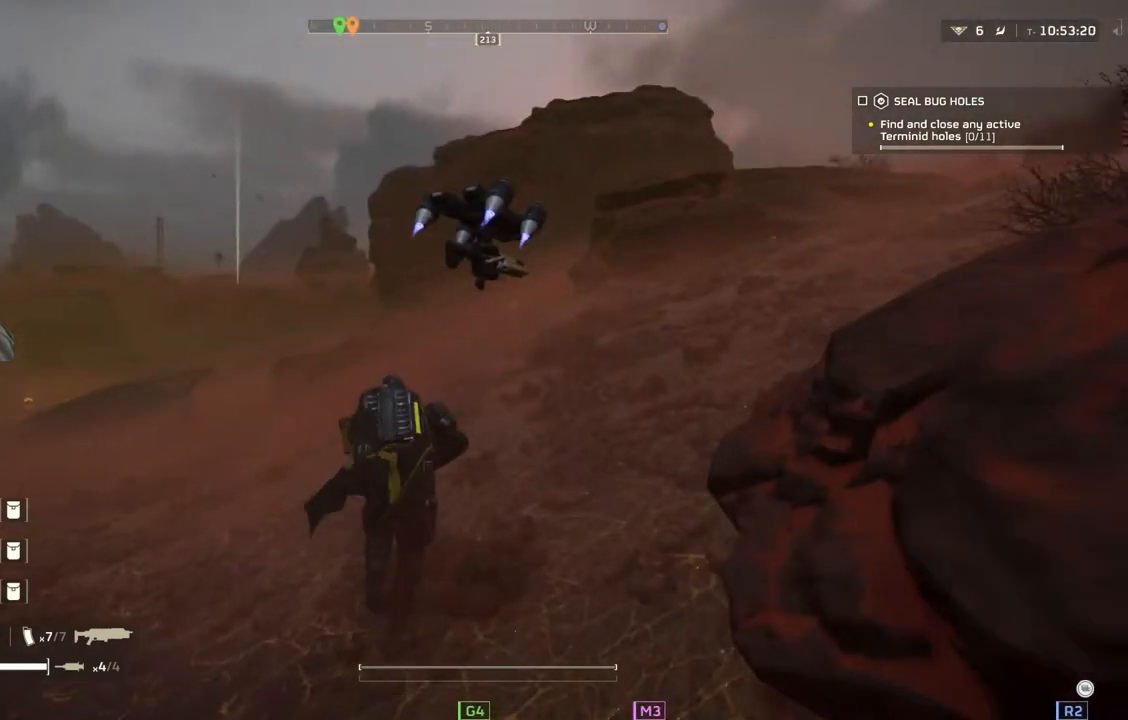
{"buttons": [], "left_stick": "up", "events": []}
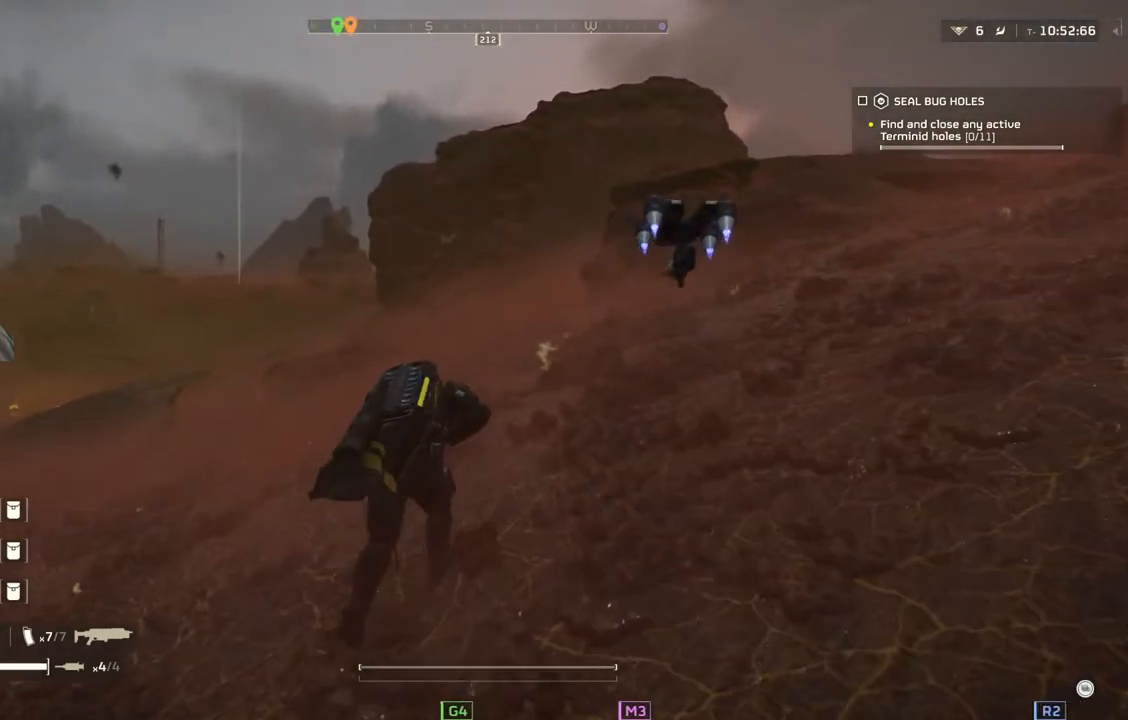
{"buttons": [], "left_stick": "up", "events": []}
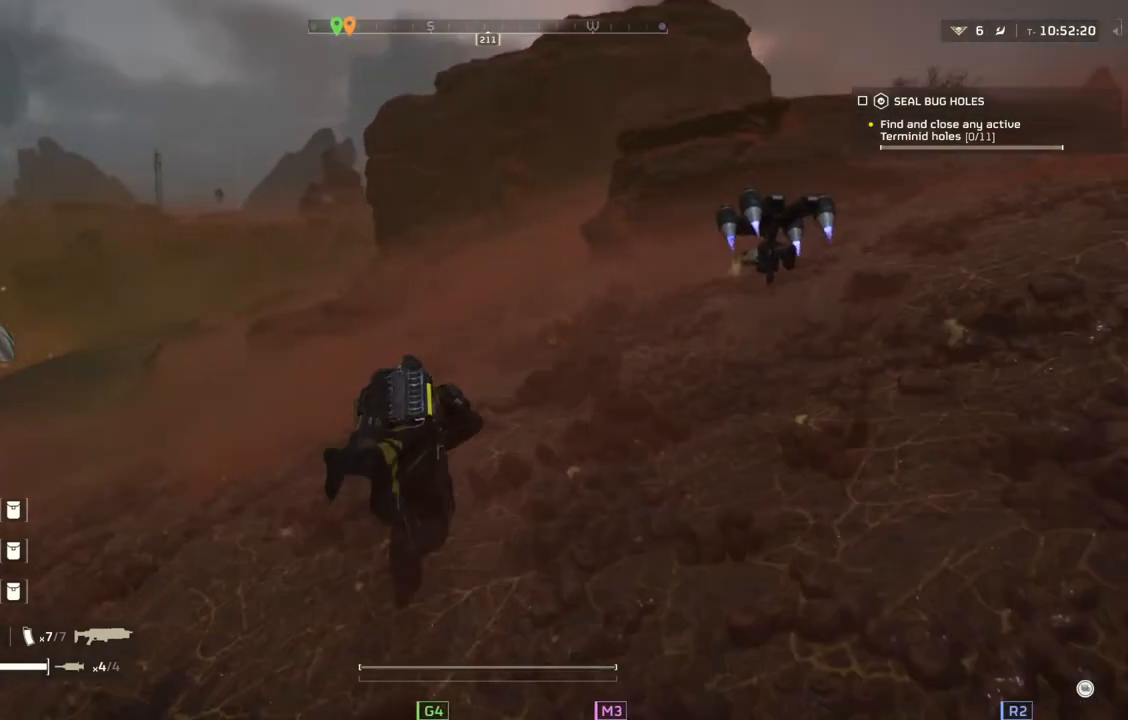
{"buttons": [], "left_stick": "up", "events": []}
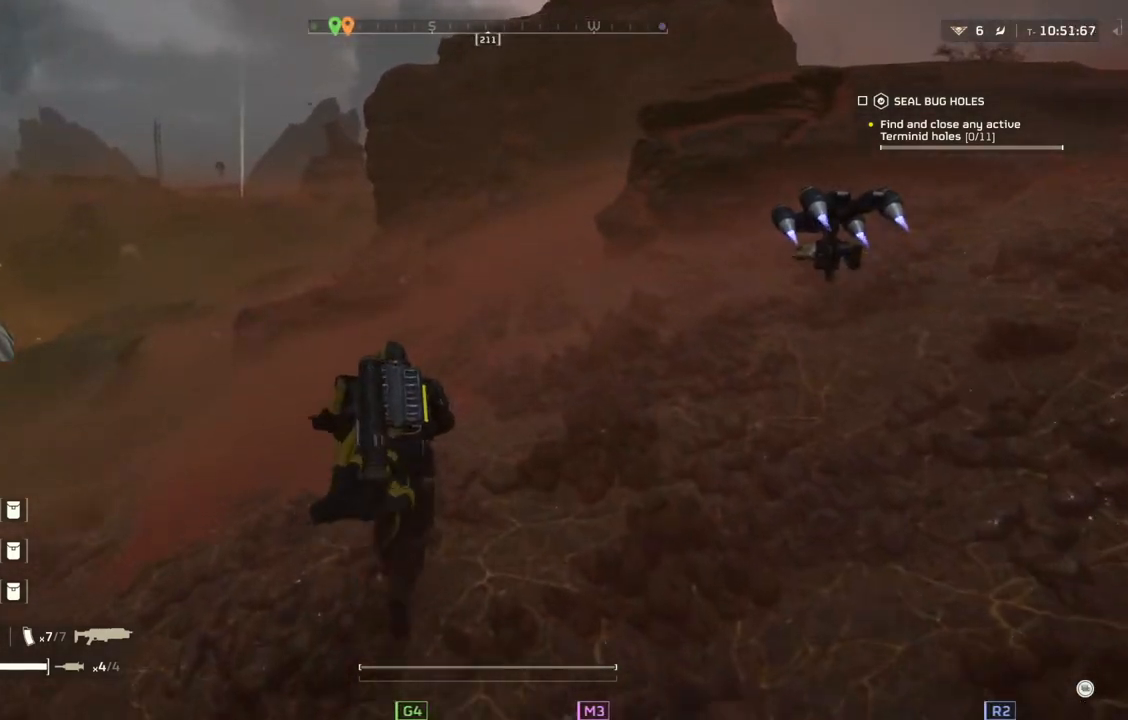
{"buttons": [], "left_stick": "up", "events": []}
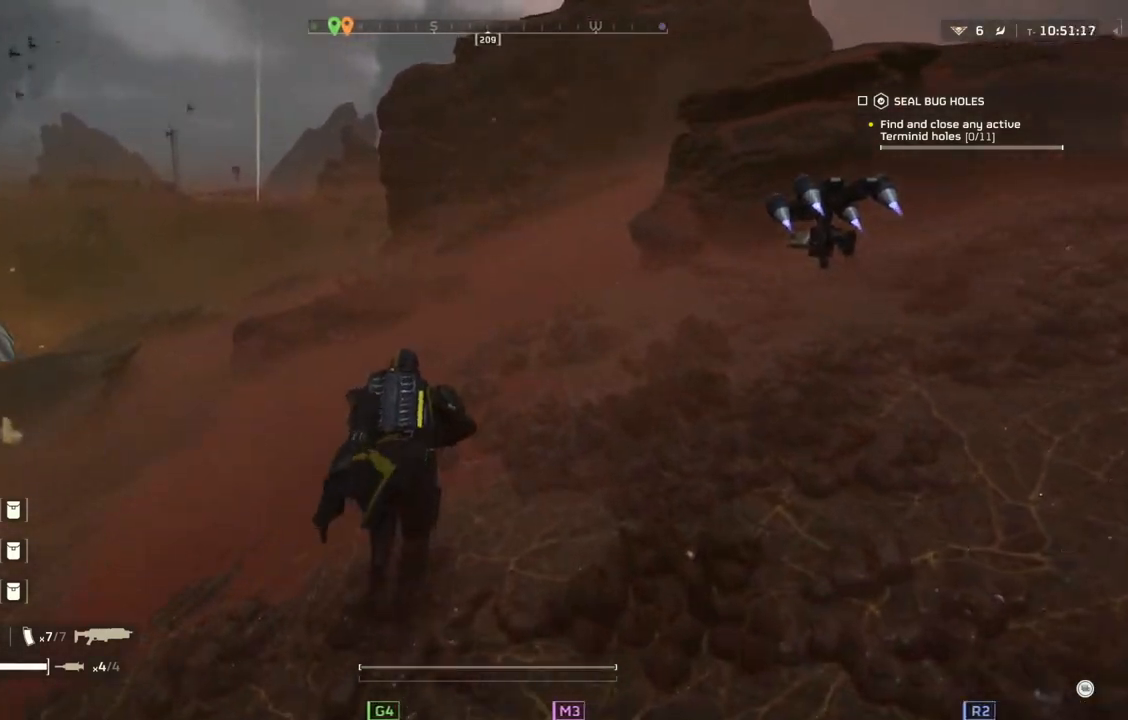
{"buttons": [], "left_stick": "up", "events": []}
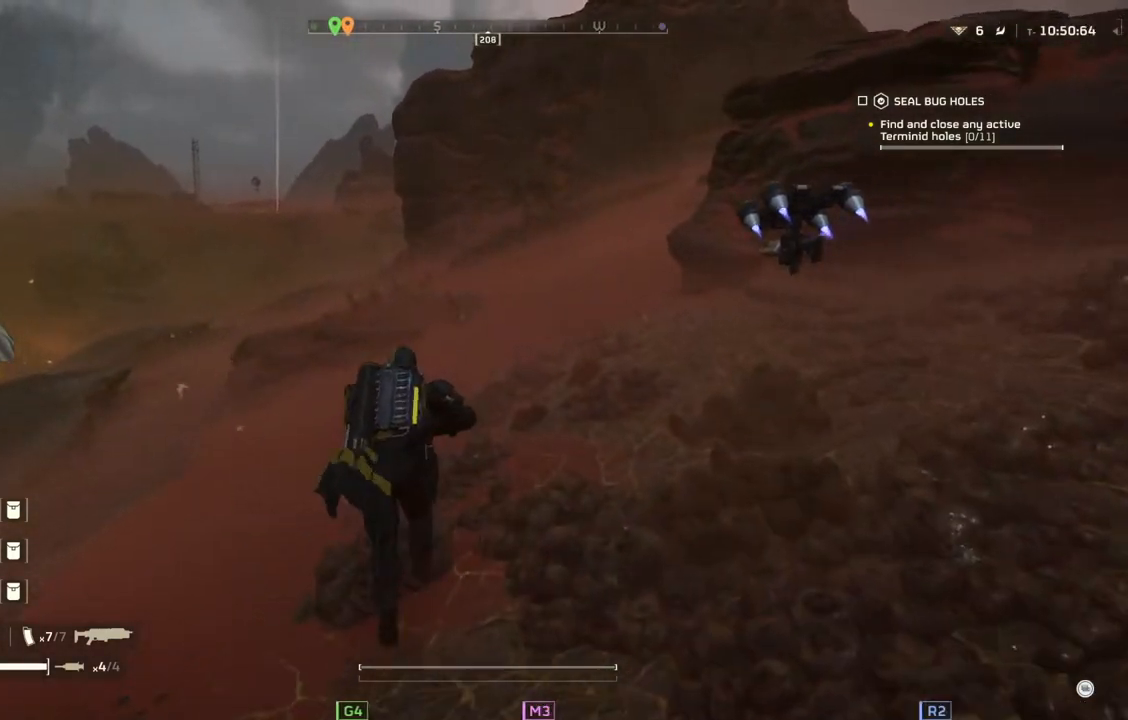
{"buttons": [], "left_stick": "up", "events": []}
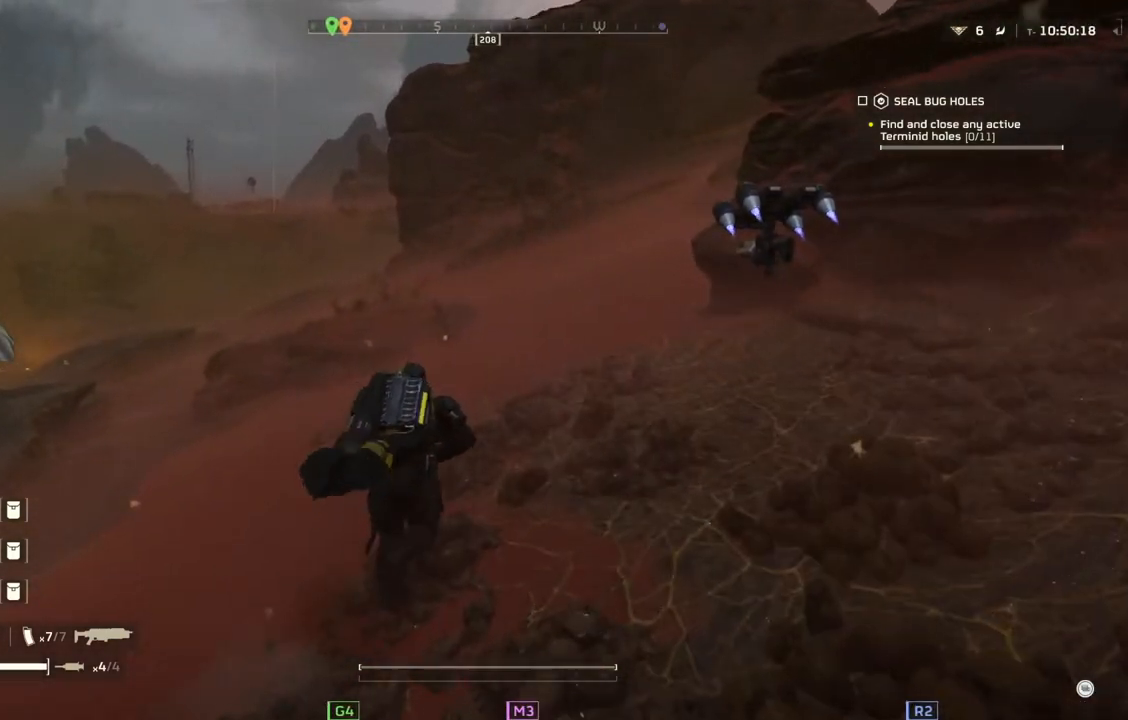
{"buttons": [], "left_stick": "up-right", "events": [[233, "left_stick", "up-right"]]}
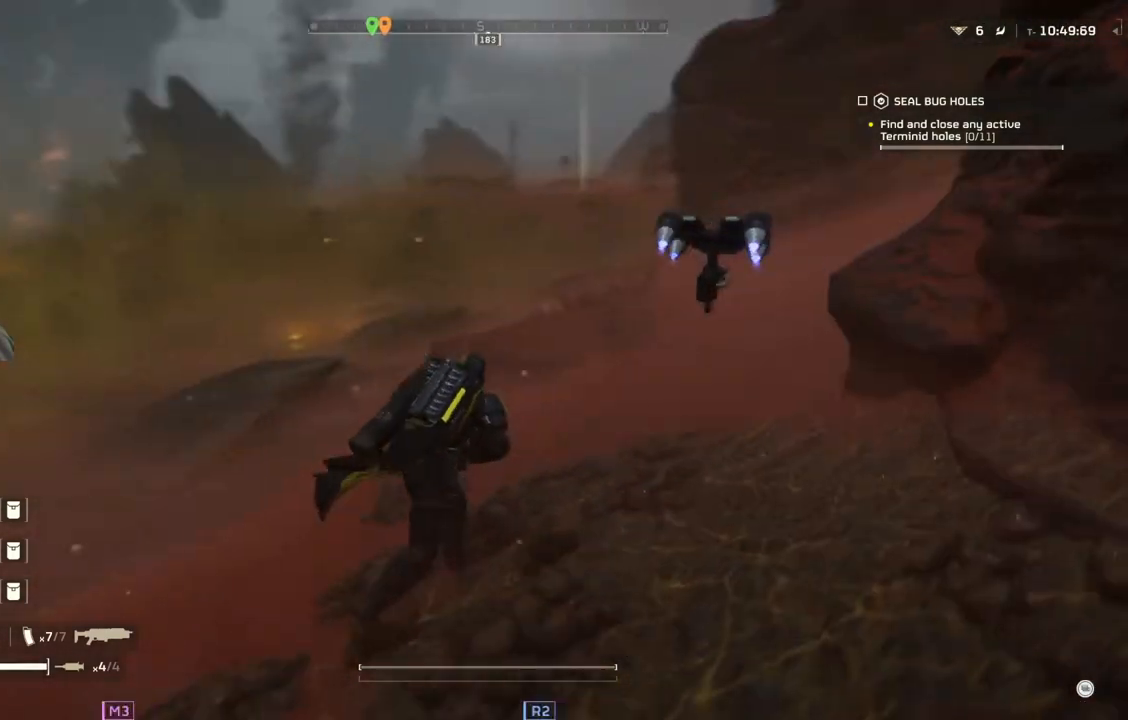
{"buttons": [], "left_stick": "up-right", "events": []}
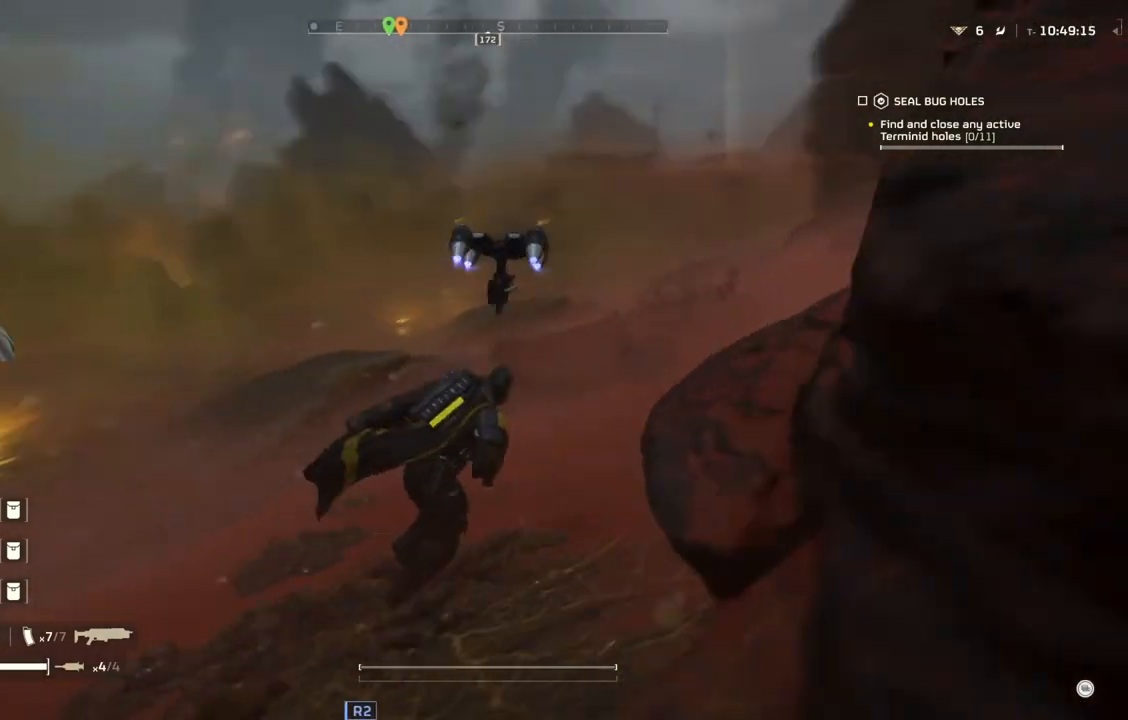
{"buttons": [], "left_stick": "up-right", "events": []}
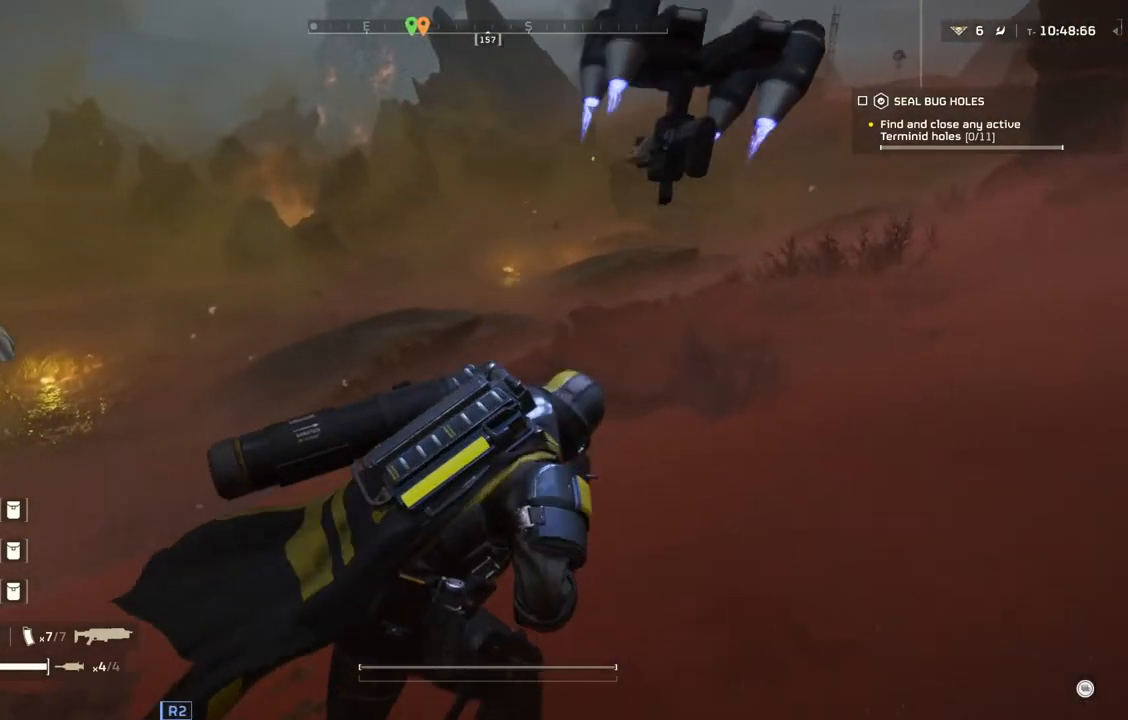
{"buttons": [], "left_stick": "up-right", "events": []}
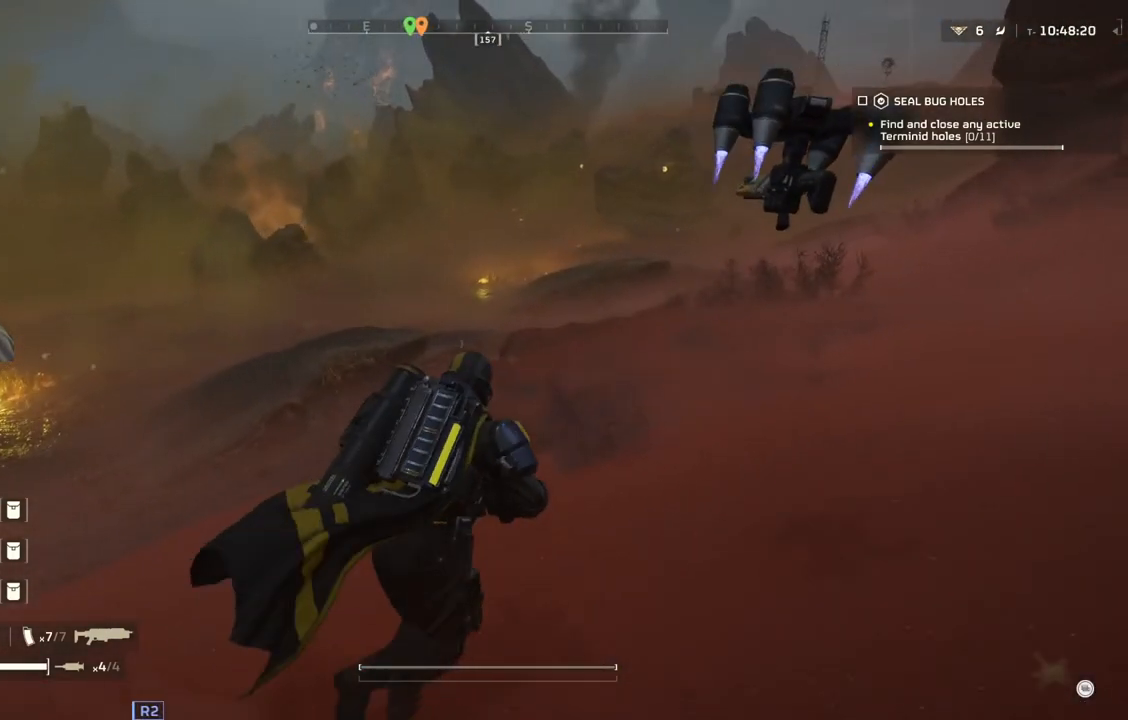
{"buttons": [], "left_stick": "up-right", "events": []}
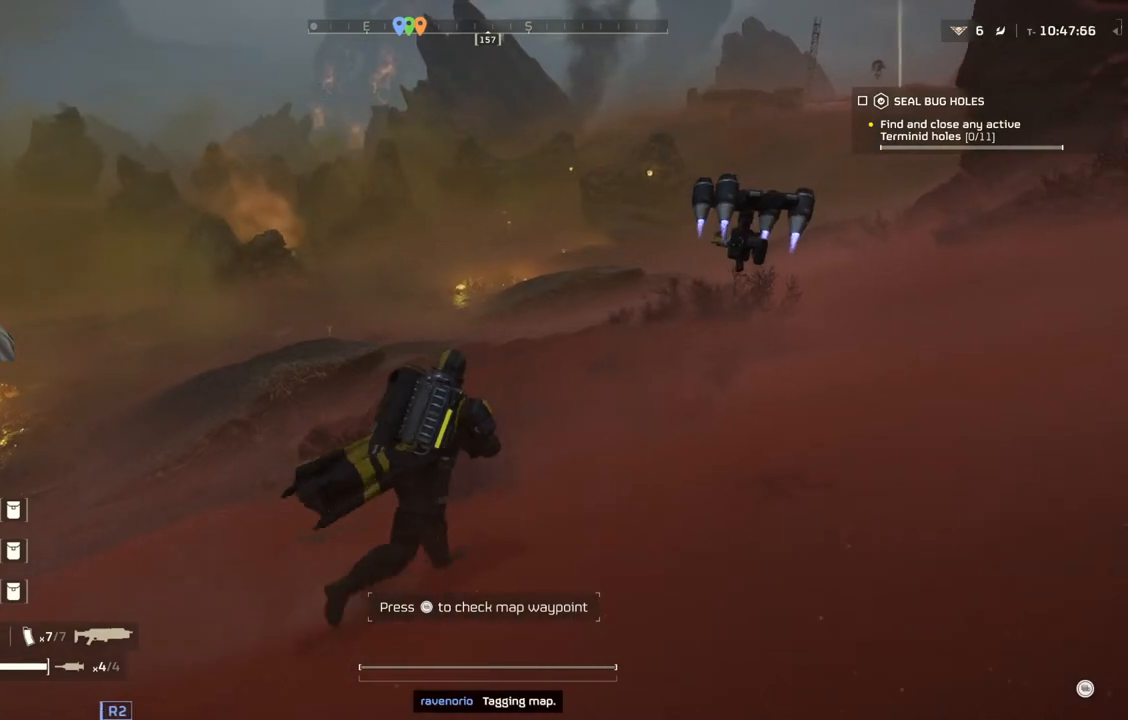
{"buttons": [], "left_stick": "up-right", "events": []}
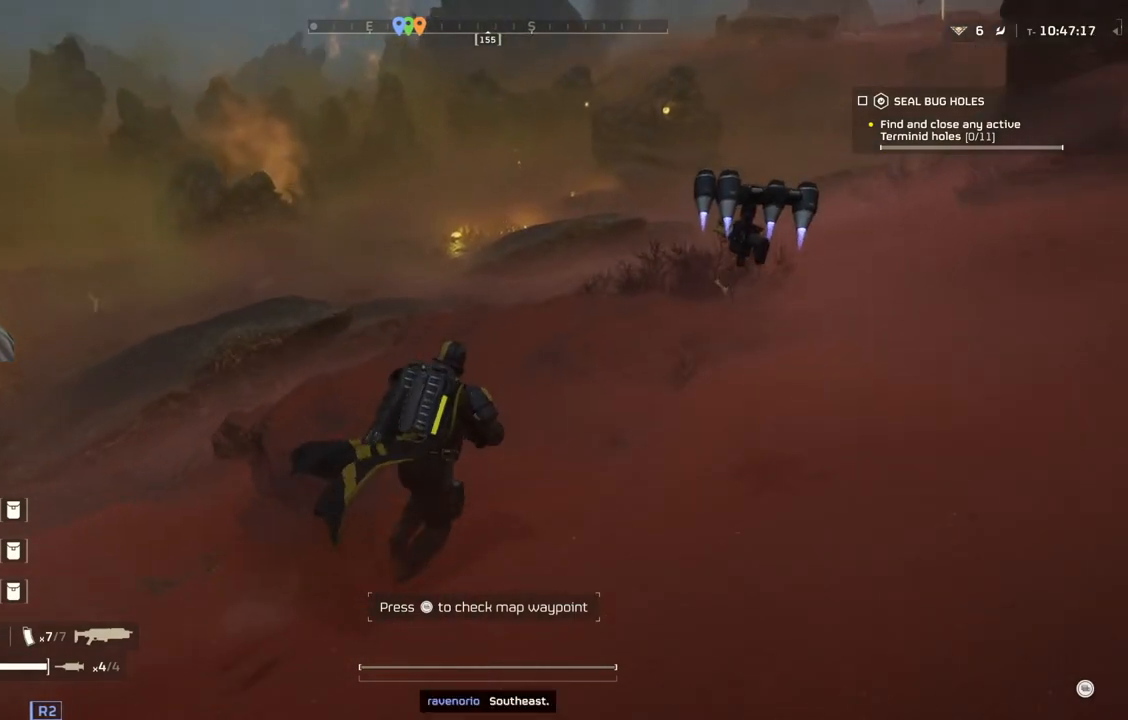
{"buttons": [], "left_stick": "up", "events": [[67, "left_stick", "up"]]}
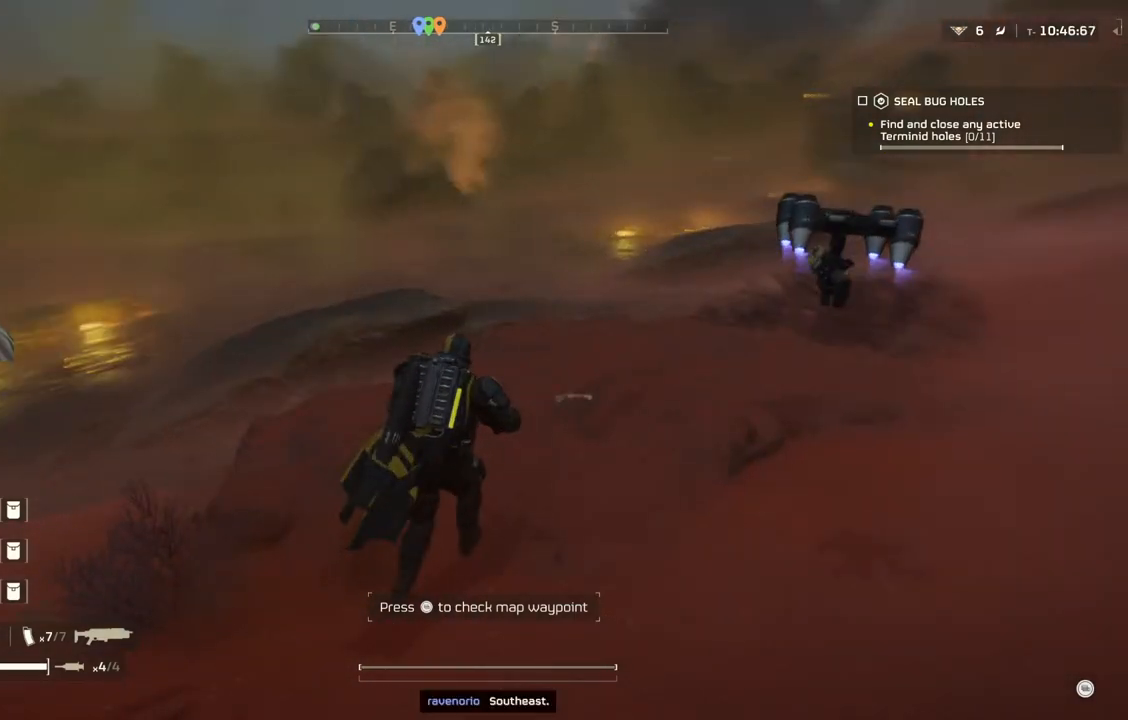
{"buttons": [], "left_stick": "up", "events": []}
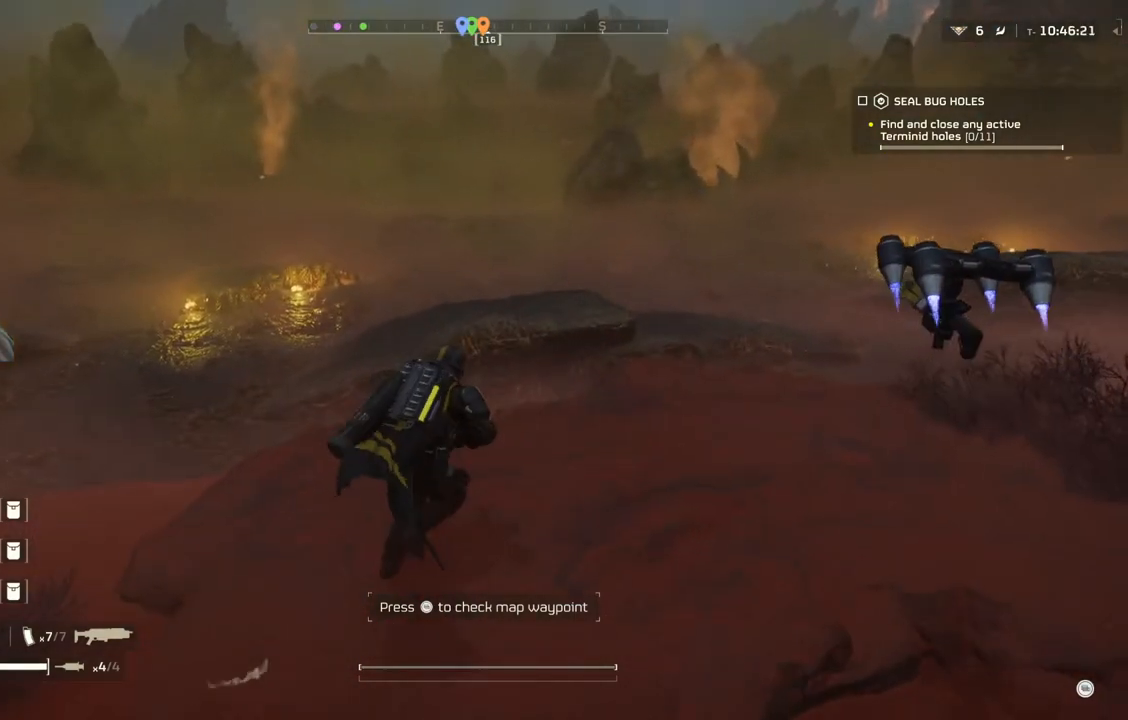
{"buttons": [], "left_stick": "up", "events": []}
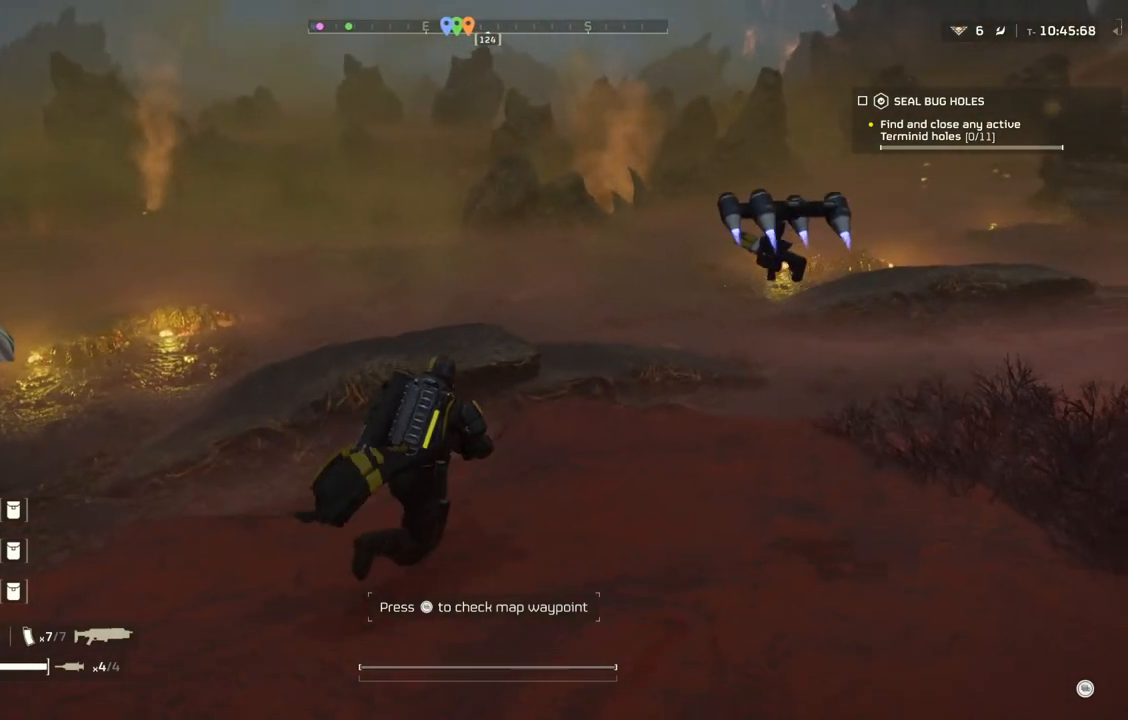
{"buttons": [], "left_stick": "up", "events": []}
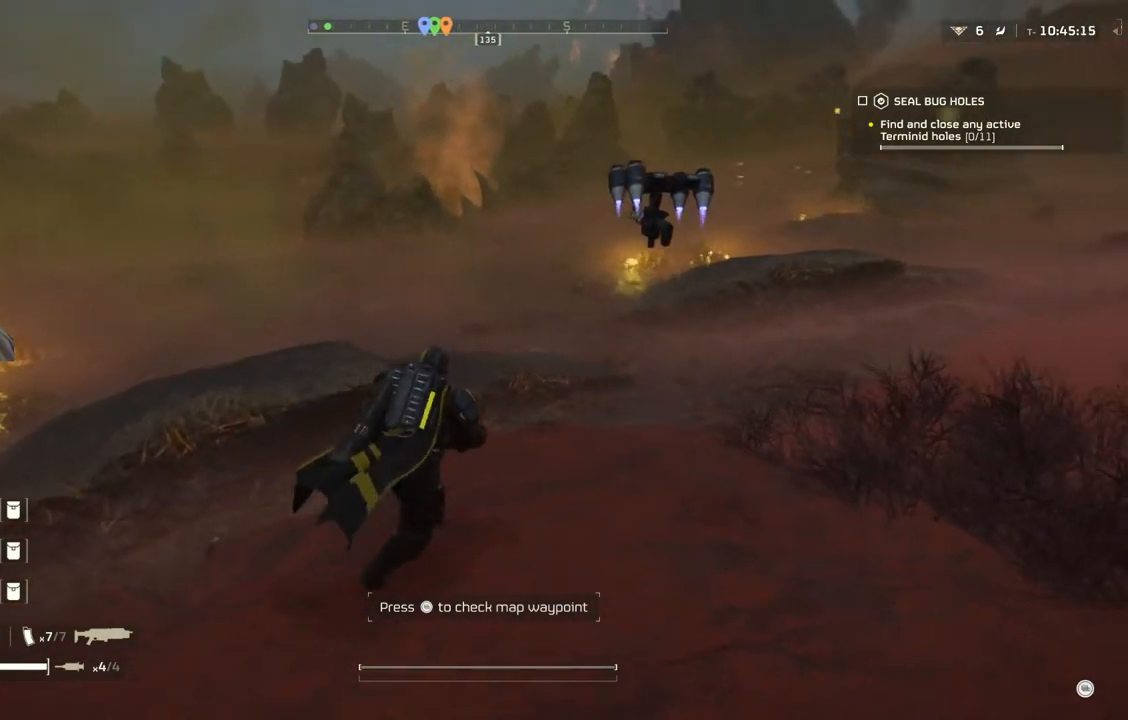
{"buttons": [], "left_stick": "up", "events": []}
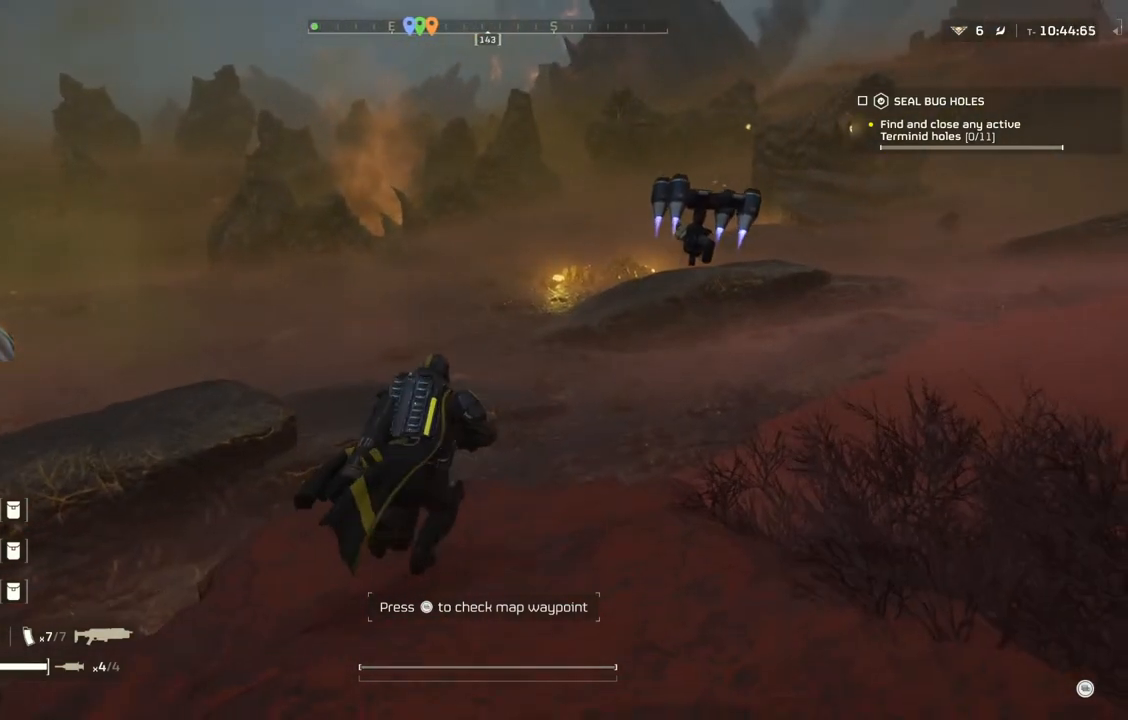
{"buttons": [], "left_stick": "up", "events": []}
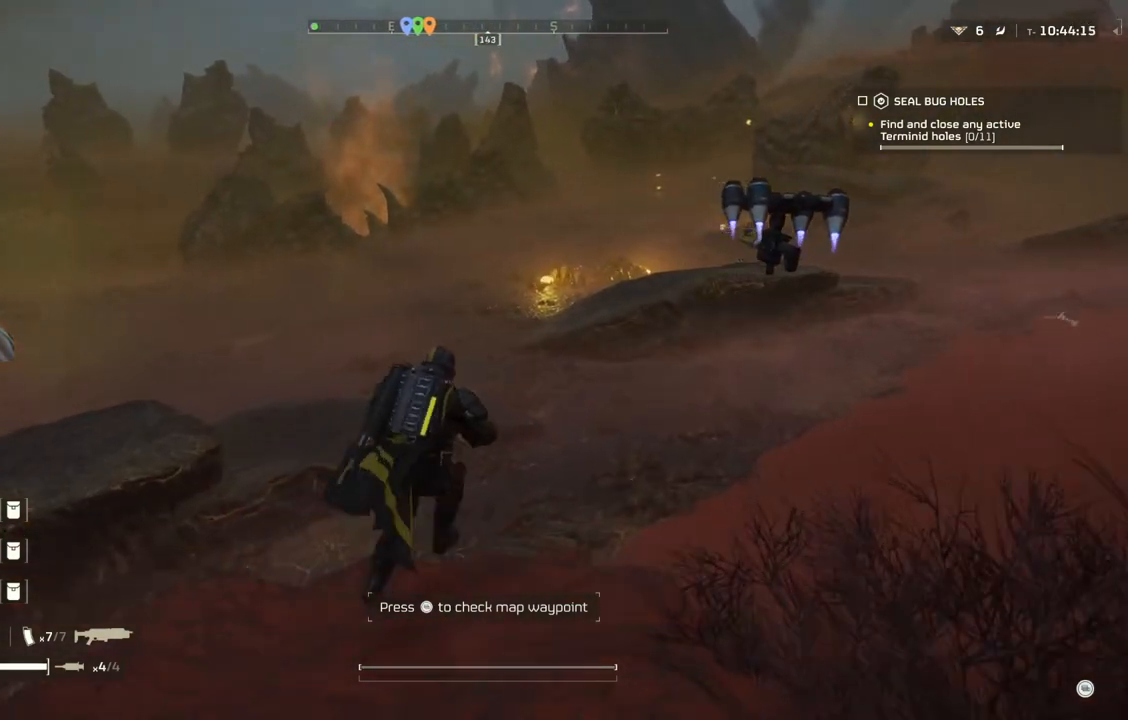
{"buttons": [], "left_stick": "up", "events": []}
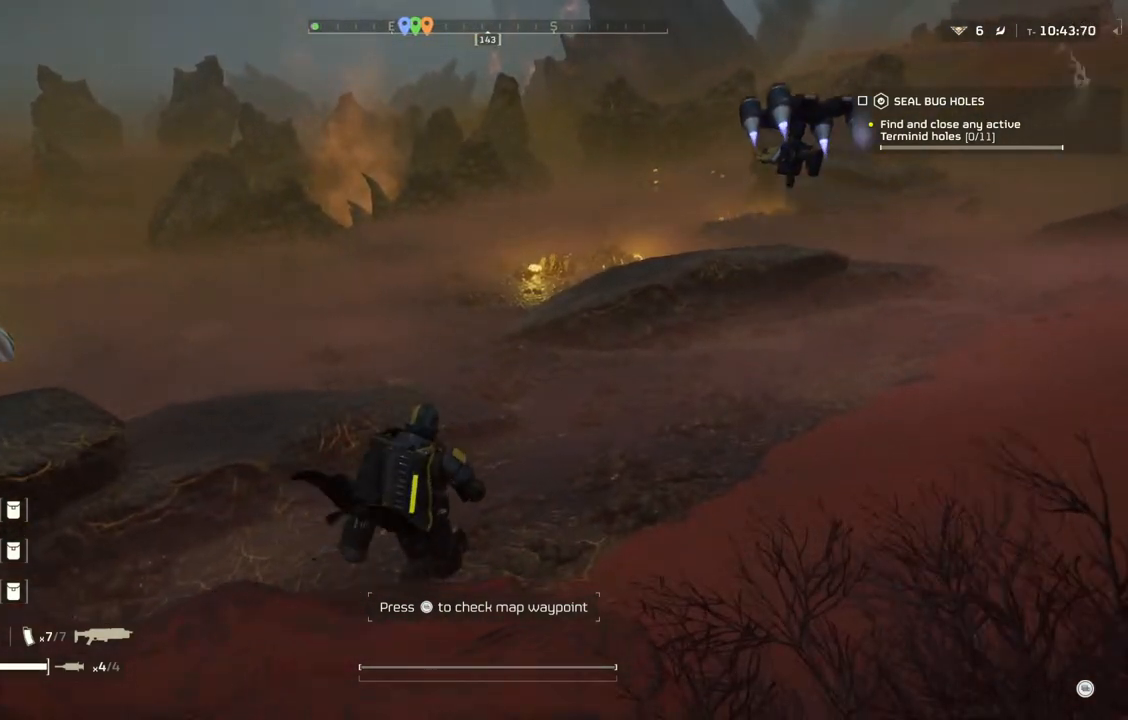
{"buttons": [], "left_stick": "up", "events": []}
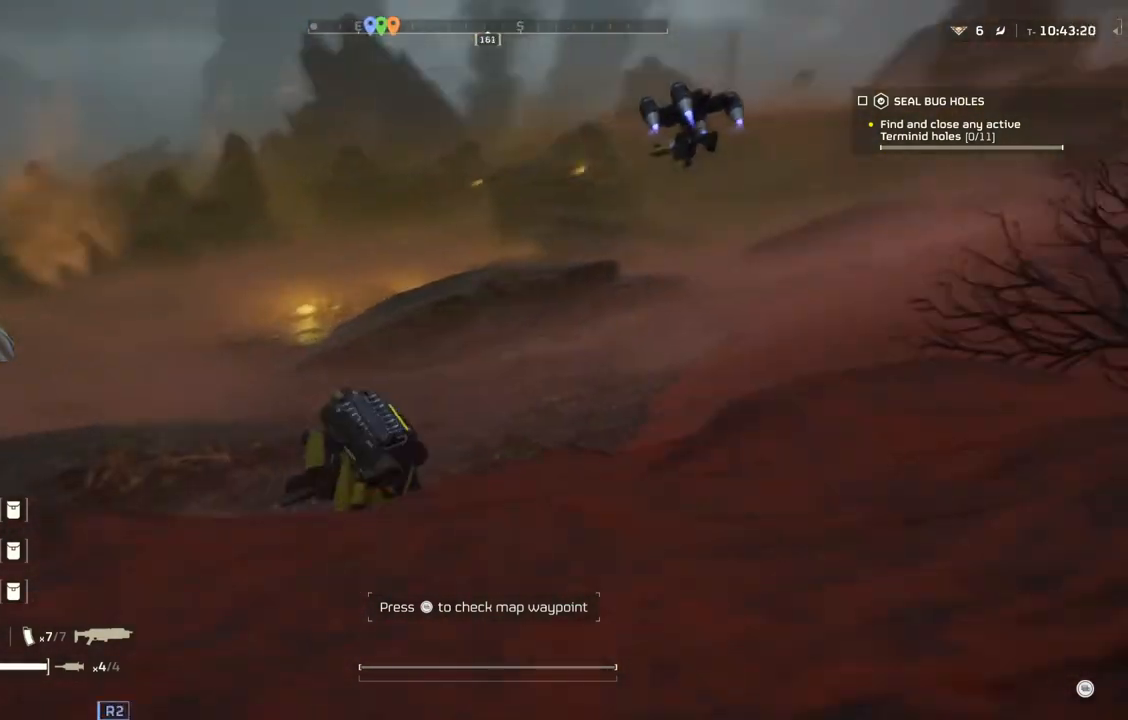
{"buttons": [], "left_stick": "up", "events": []}